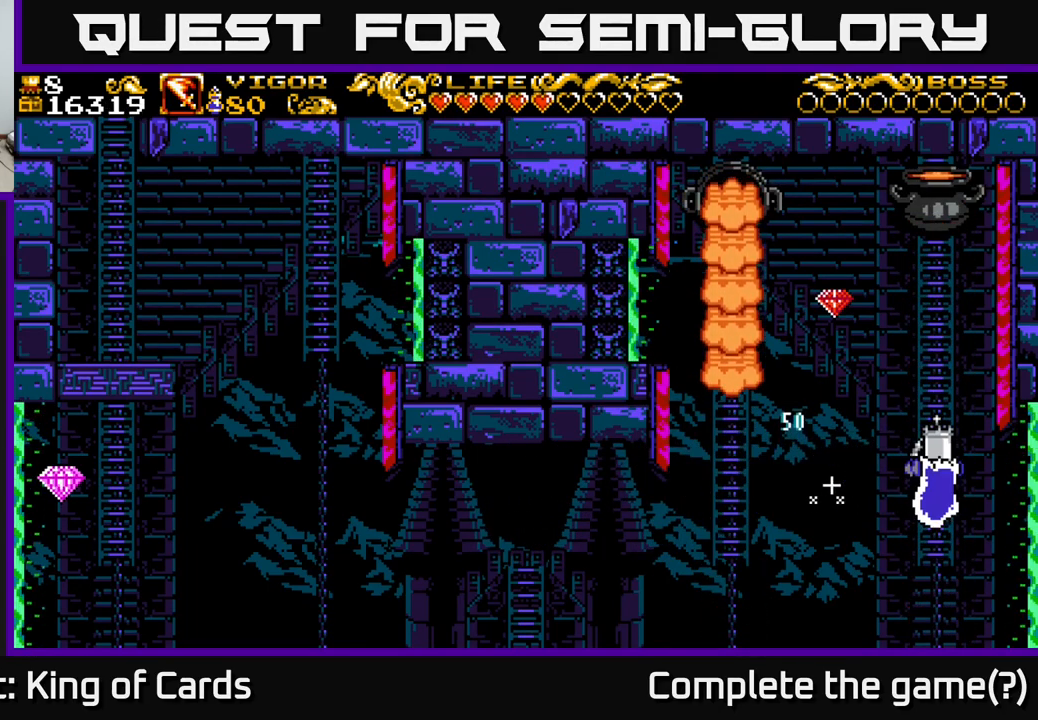
Gameplay with a controller (Xbox layout); each line is a JSON object with the inputs held at the frame after it. "events" lists button and stick changes between this image and that frame as [ms after this image, input, new state], when the widget could be followed in between.
{"buttons": ["X", "DPAD_RIGHT"], "left_stick": "center", "right_stick": "center", "events": [[83, "DPAD_UP", "up"], [183, "X", "down"]]}
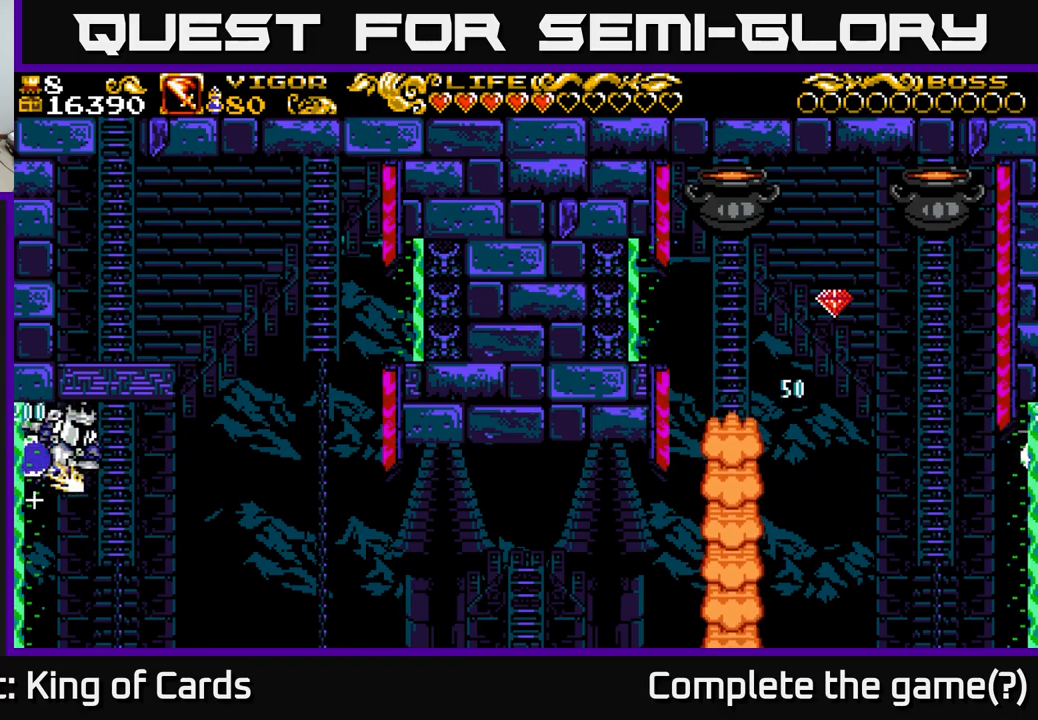
{"buttons": ["DPAD_DOWN"], "left_stick": "center", "right_stick": "center", "events": [[134, "X", "up"], [200, "DPAD_UP", "down"], [250, "DPAD_RIGHT", "up"], [350, "DPAD_UP", "up"], [484, "DPAD_DOWN", "down"]]}
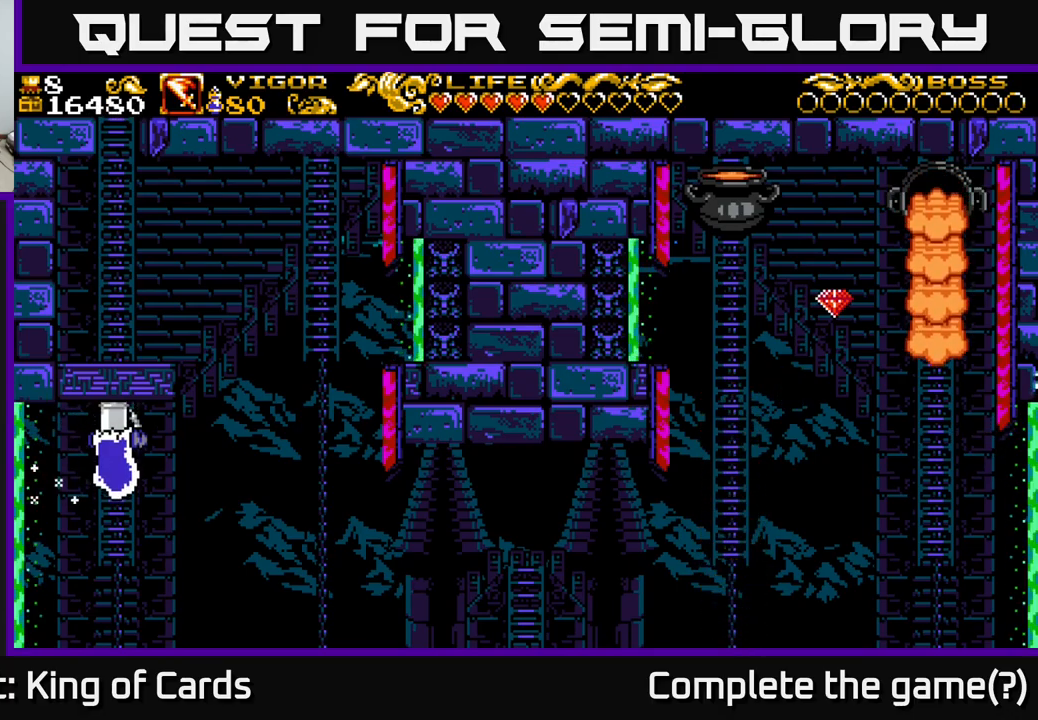
{"buttons": [], "left_stick": "center", "right_stick": "center", "events": [[150, "DPAD_DOWN", "up"]]}
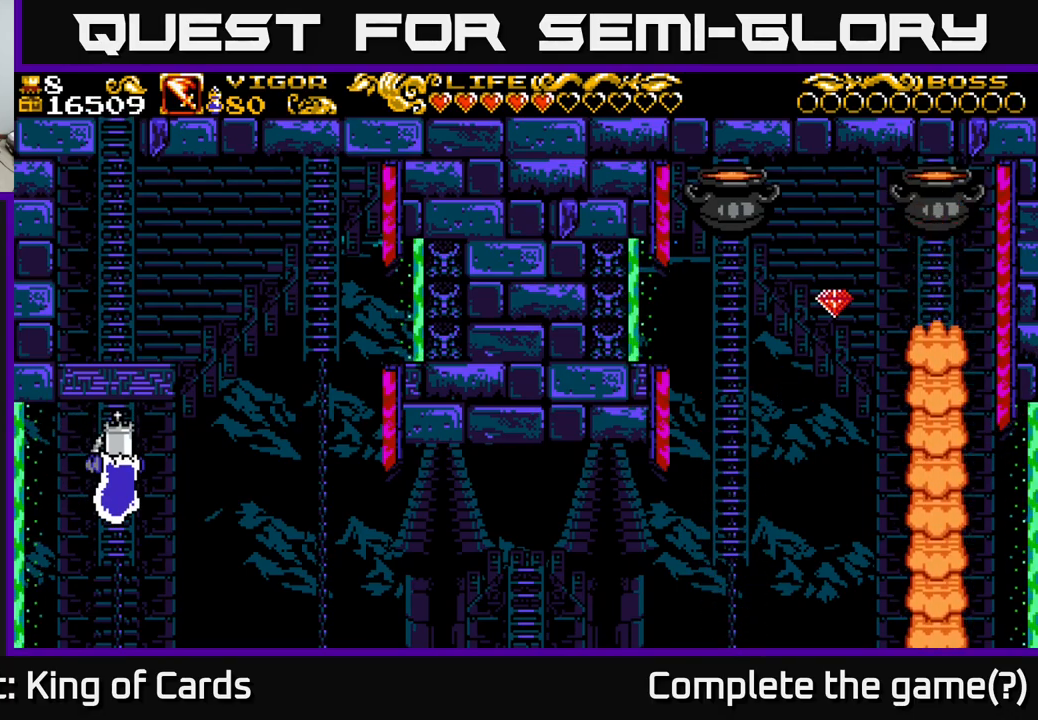
{"buttons": ["X", "DPAD_LEFT"], "left_stick": "center", "right_stick": "center", "events": [[167, "DPAD_LEFT", "down"], [267, "X", "down"]]}
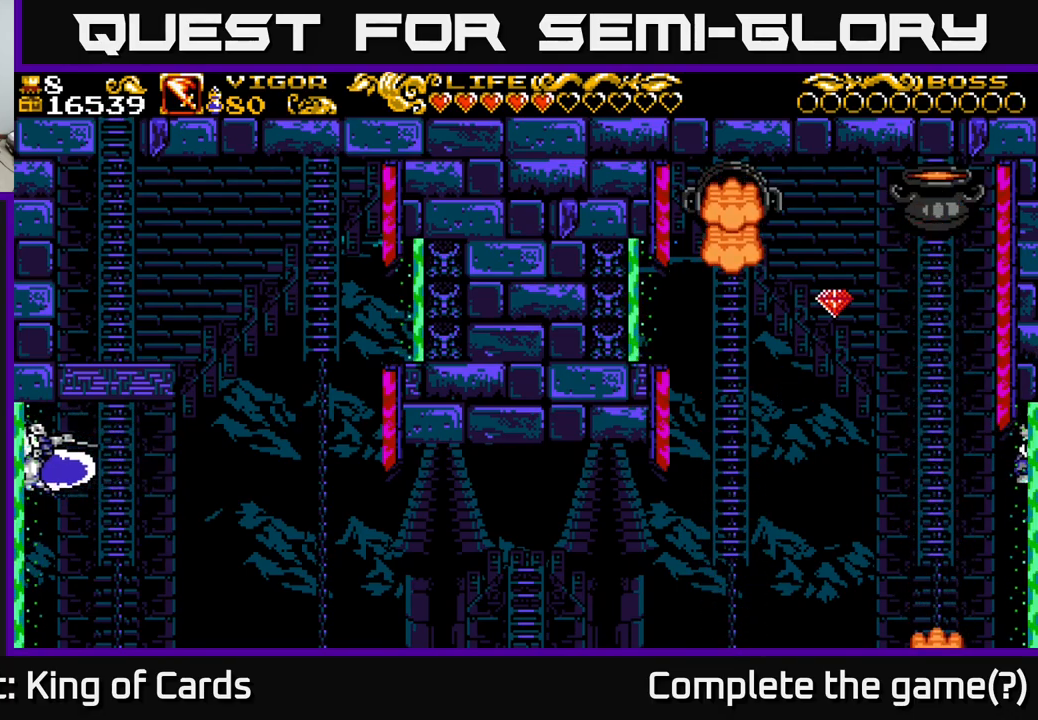
{"buttons": ["DPAD_UP"], "left_stick": "center", "right_stick": "center", "events": [[150, "X", "up"], [300, "DPAD_UP", "down"], [367, "DPAD_LEFT", "up"]]}
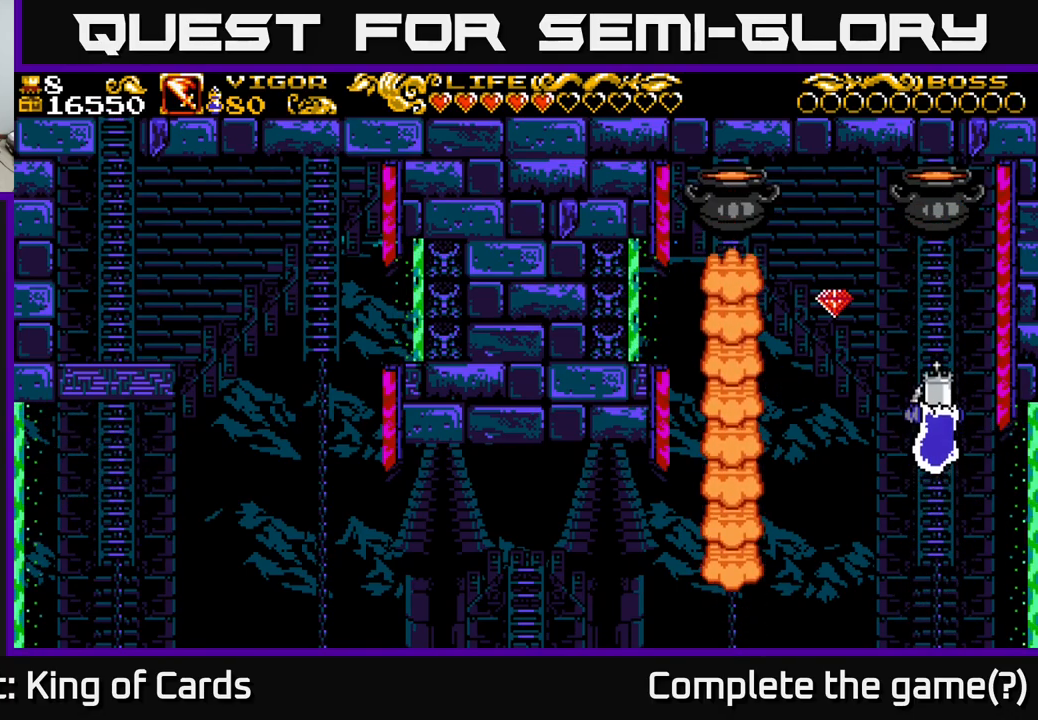
{"buttons": ["X", "DPAD_LEFT"], "left_stick": "center", "right_stick": "center", "events": [[417, "DPAD_LEFT", "down"], [450, "DPAD_UP", "up"], [450, "X", "down"]]}
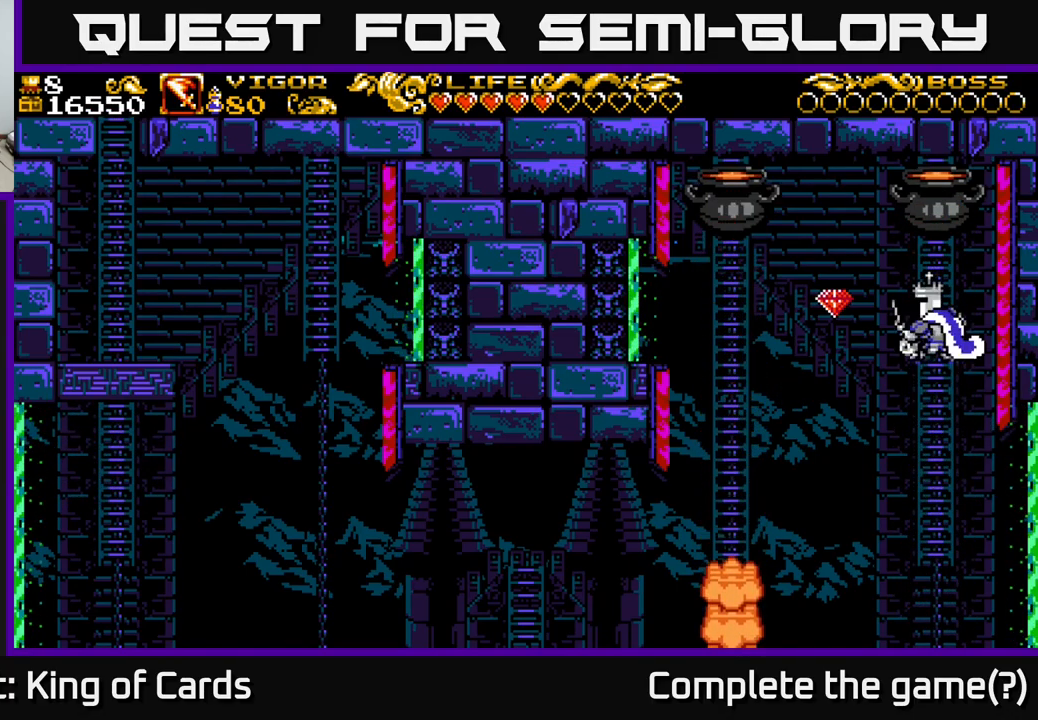
{"buttons": ["DPAD_UP", "DPAD_LEFT"], "left_stick": "center", "right_stick": "center", "events": [[134, "X", "up"], [450, "DPAD_UP", "down"]]}
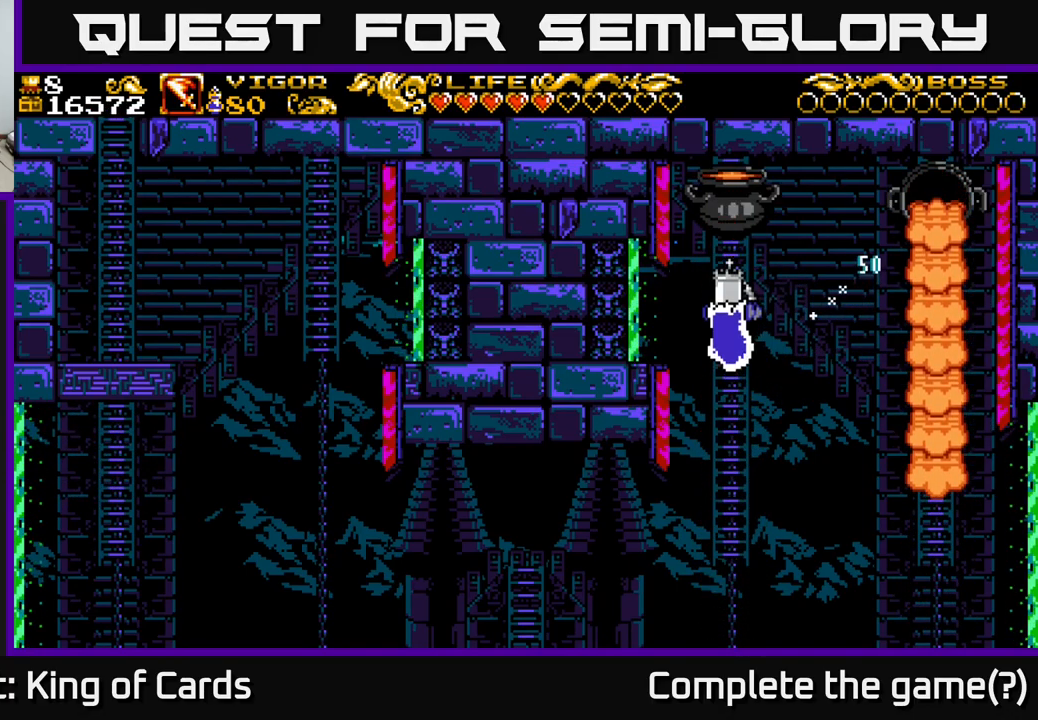
{"buttons": ["DPAD_LEFT"], "left_stick": "center", "right_stick": "center", "events": [[84, "DPAD_UP", "up"], [84, "X", "down"], [234, "X", "up"]]}
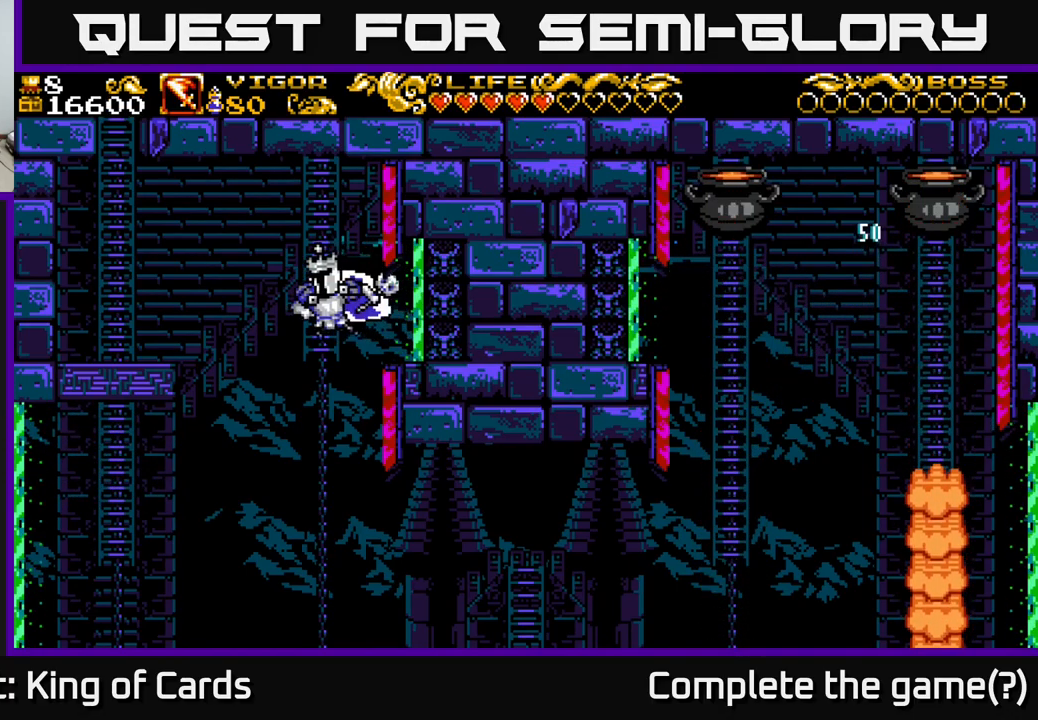
{"buttons": ["DPAD_UP"], "left_stick": "center", "right_stick": "center", "events": [[184, "X", "down"], [200, "DPAD_UP", "down"], [350, "X", "up"], [450, "DPAD_LEFT", "up"]]}
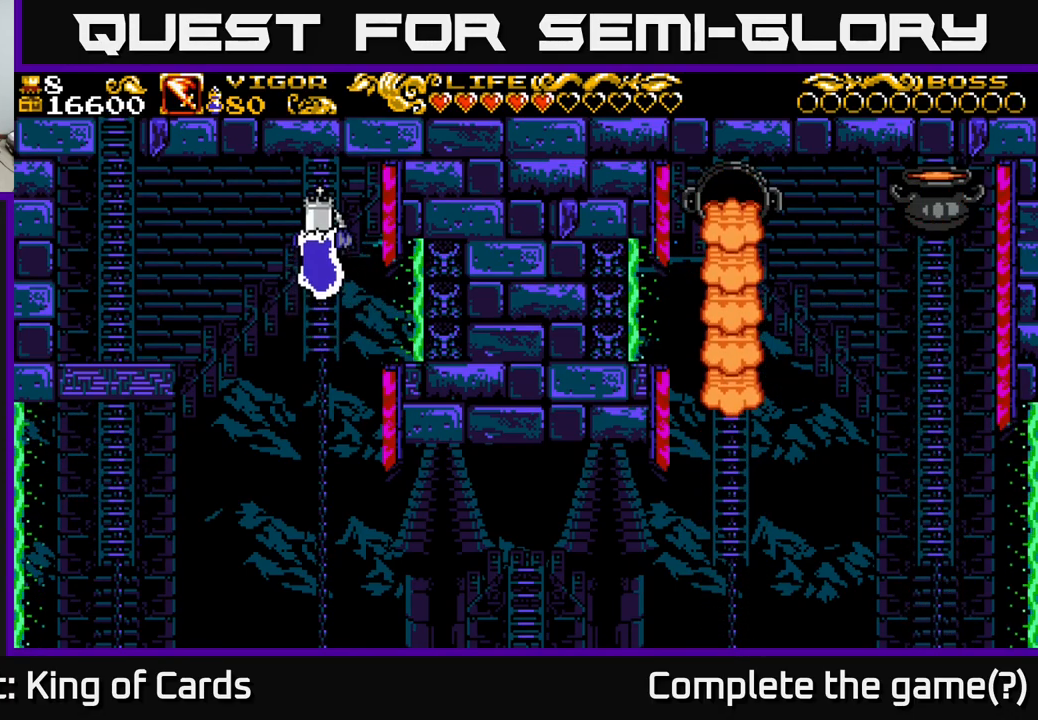
{"buttons": ["DPAD_LEFT"], "left_stick": "center", "right_stick": "center", "events": [[84, "DPAD_LEFT", "down"], [134, "DPAD_UP", "up"], [267, "DPAD_LEFT", "up"], [467, "DPAD_LEFT", "down"]]}
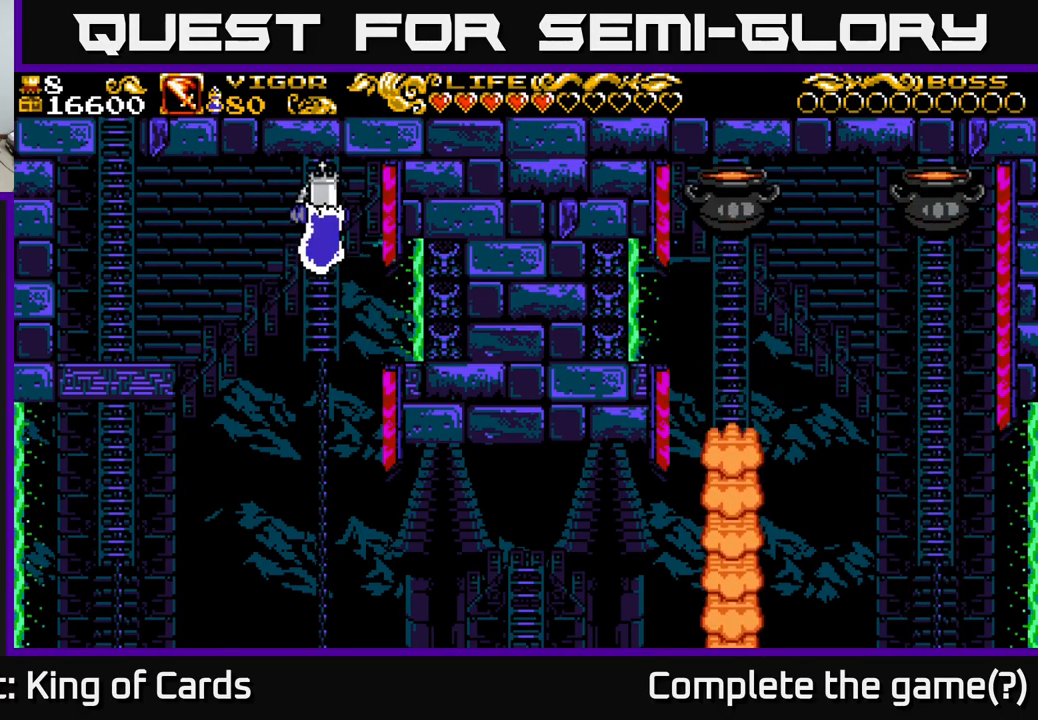
{"buttons": ["DPAD_UP", "DPAD_LEFT"], "left_stick": "center", "right_stick": "center", "events": [[34, "X", "down"], [317, "X", "up"], [434, "DPAD_UP", "down"]]}
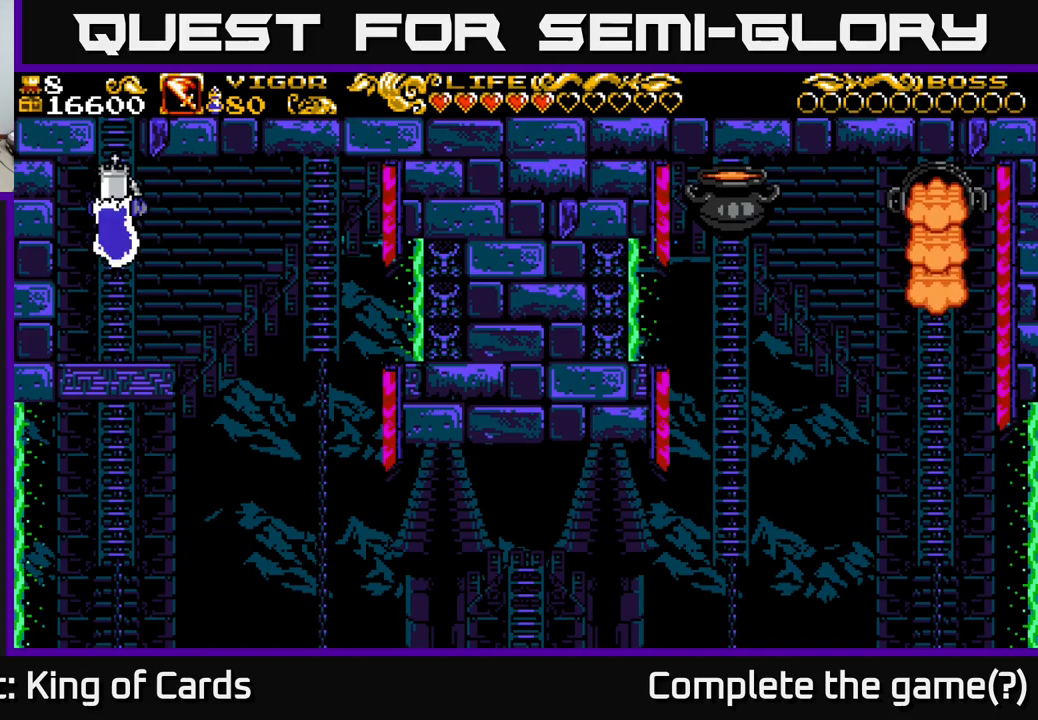
{"buttons": ["DPAD_UP"], "left_stick": "center", "right_stick": "center", "events": [[150, "DPAD_LEFT", "up"]]}
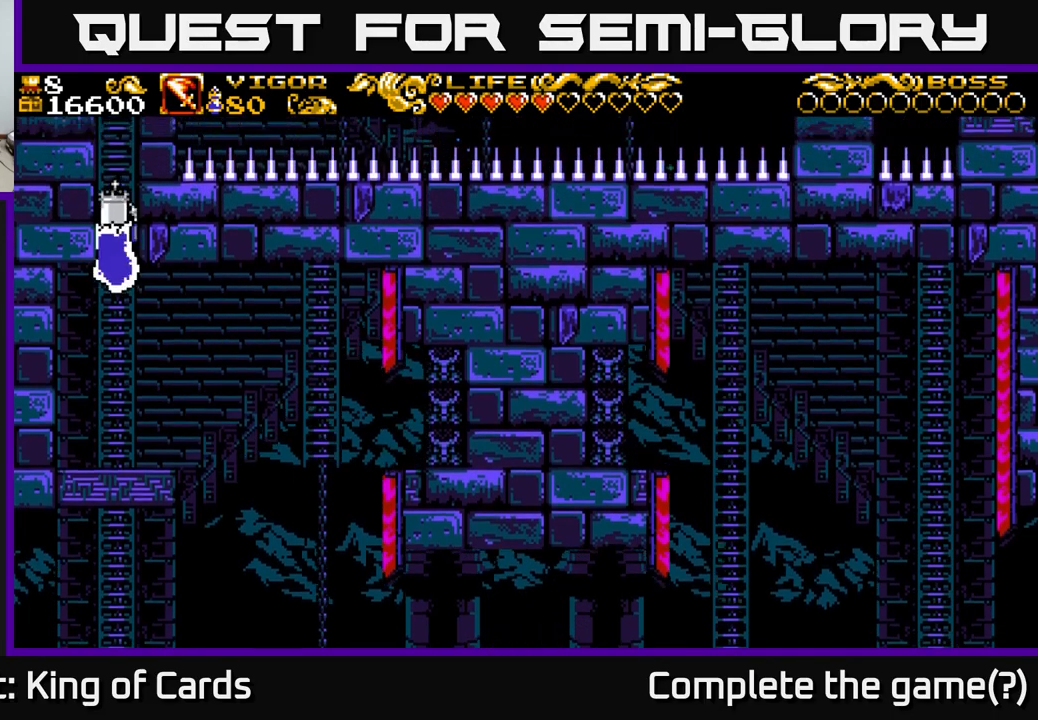
{"buttons": ["DPAD_UP"], "left_stick": "center", "right_stick": "center", "events": [[250, "DPAD_UP", "up"], [450, "DPAD_UP", "down"]]}
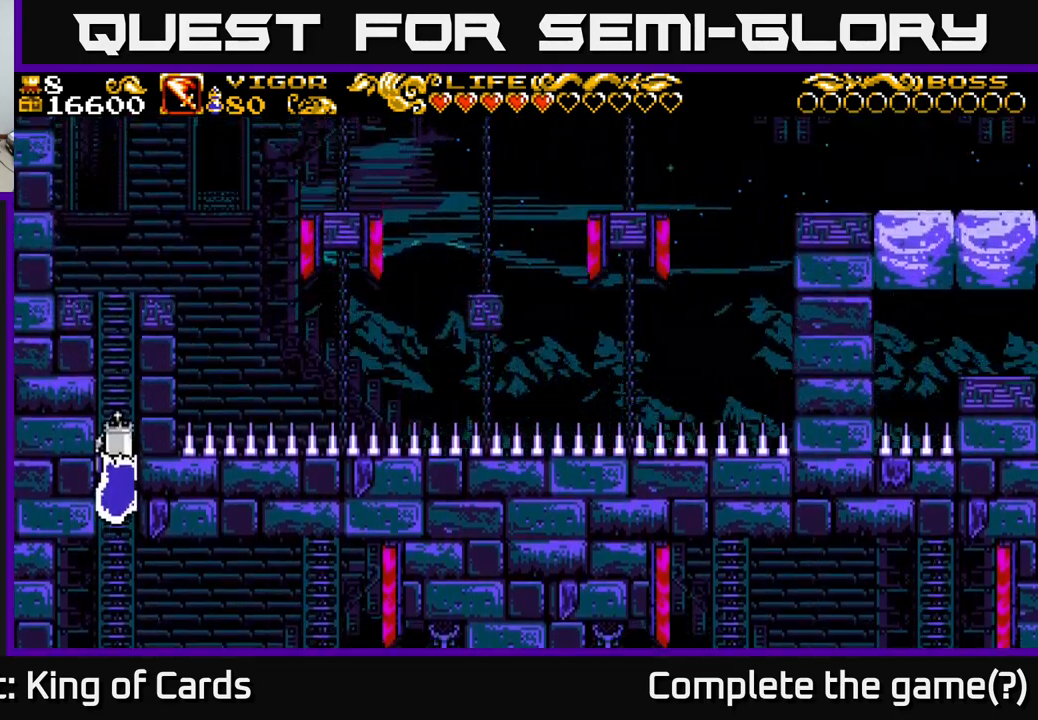
{"buttons": ["DPAD_UP"], "left_stick": "center", "right_stick": "center", "events": []}
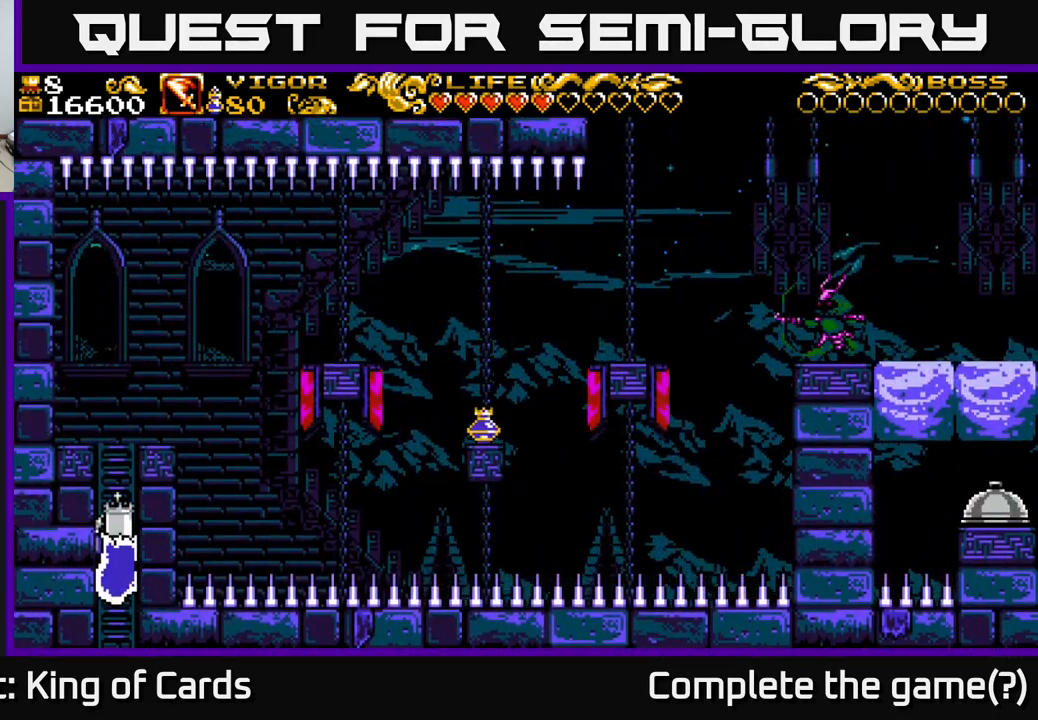
{"buttons": ["DPAD_UP"], "left_stick": "center", "right_stick": "center", "events": []}
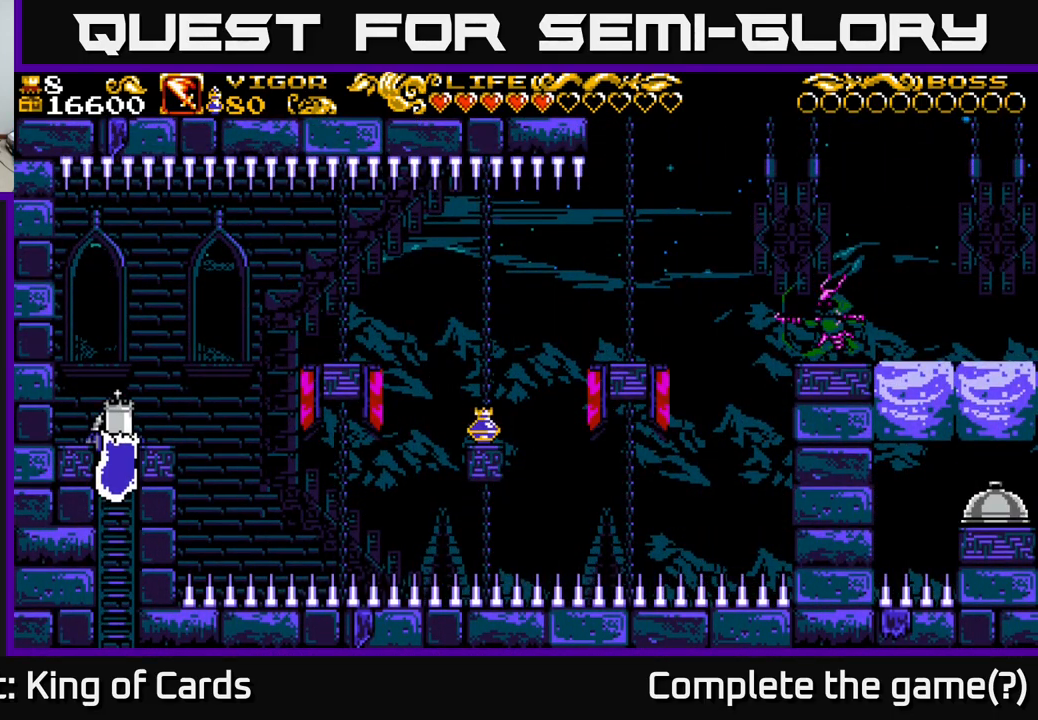
{"buttons": ["DPAD_RIGHT"], "left_stick": "center", "right_stick": "center", "events": [[333, "DPAD_UP", "up"], [467, "DPAD_RIGHT", "down"]]}
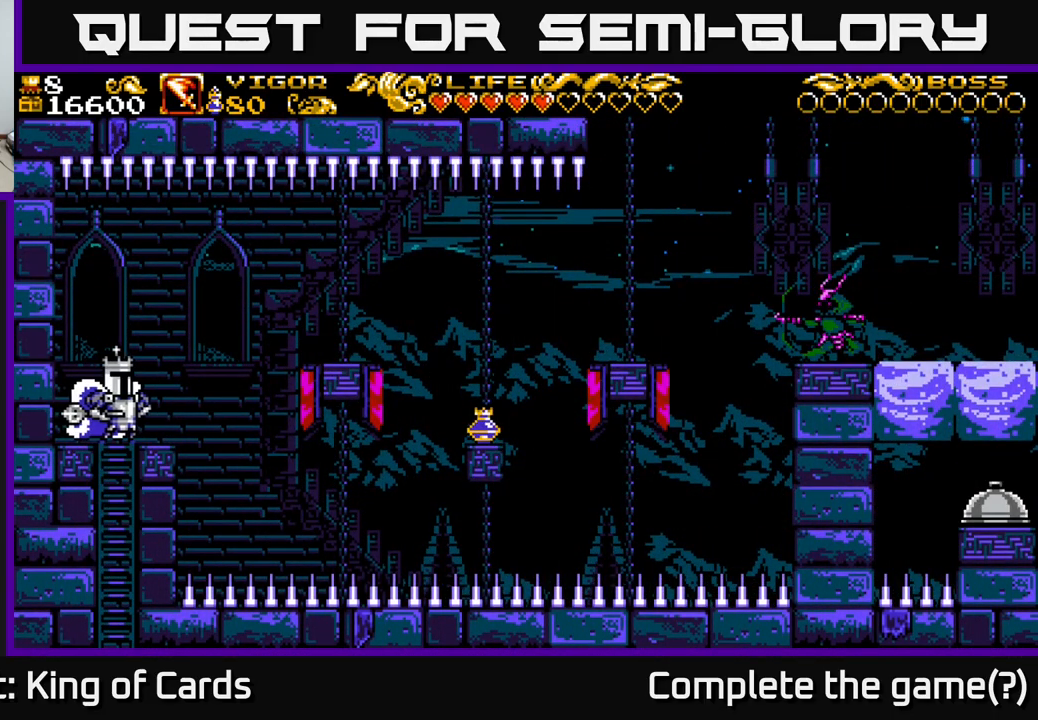
{"buttons": ["A", "DPAD_RIGHT"], "left_stick": "center", "right_stick": "center", "events": [[150, "A", "down"]]}
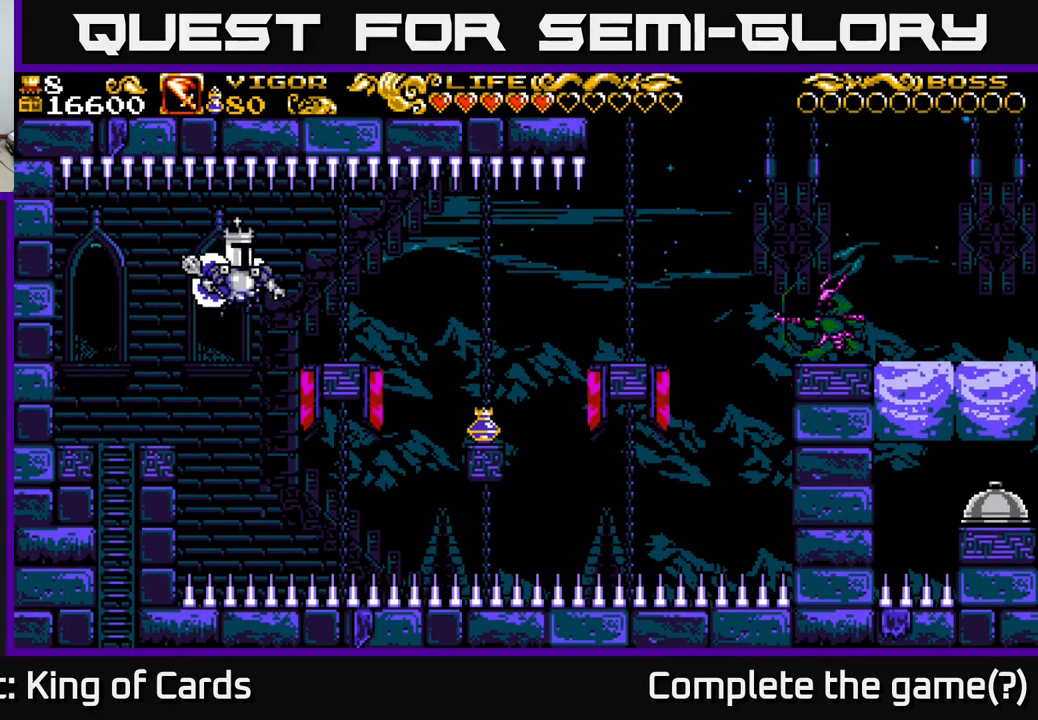
{"buttons": [], "left_stick": "center", "right_stick": "center", "events": [[183, "A", "up"], [367, "DPAD_RIGHT", "up"]]}
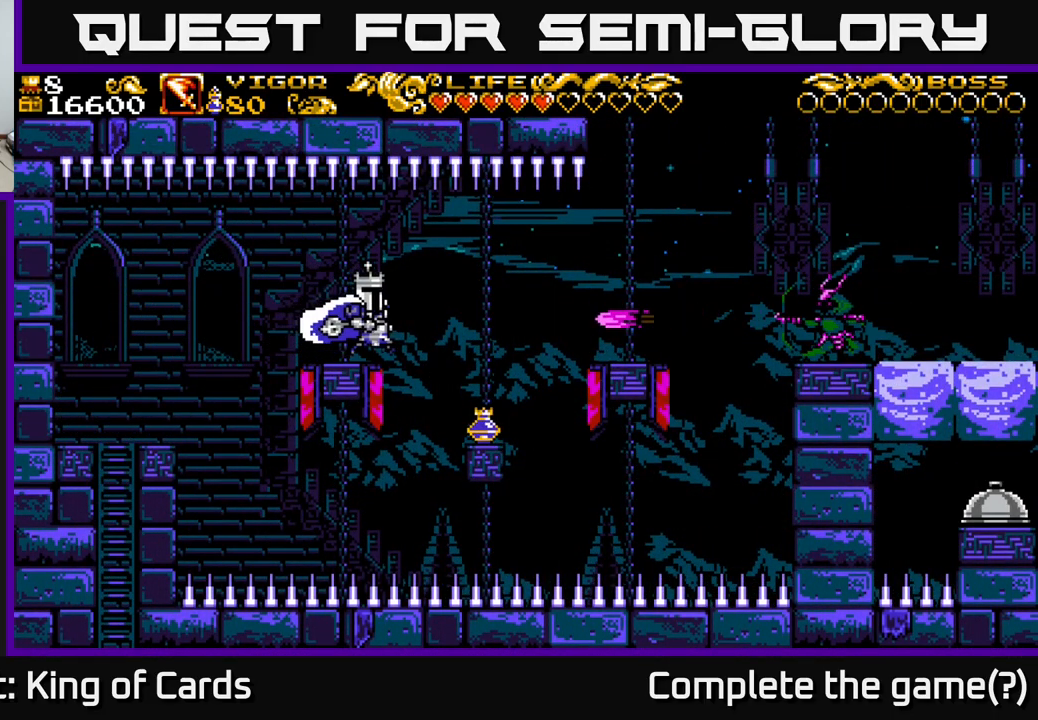
{"buttons": ["DPAD_RIGHT"], "left_stick": "center", "right_stick": "center", "events": [[117, "DPAD_LEFT", "down"], [217, "A", "down"], [283, "A", "up"], [300, "DPAD_LEFT", "up"], [483, "DPAD_RIGHT", "down"]]}
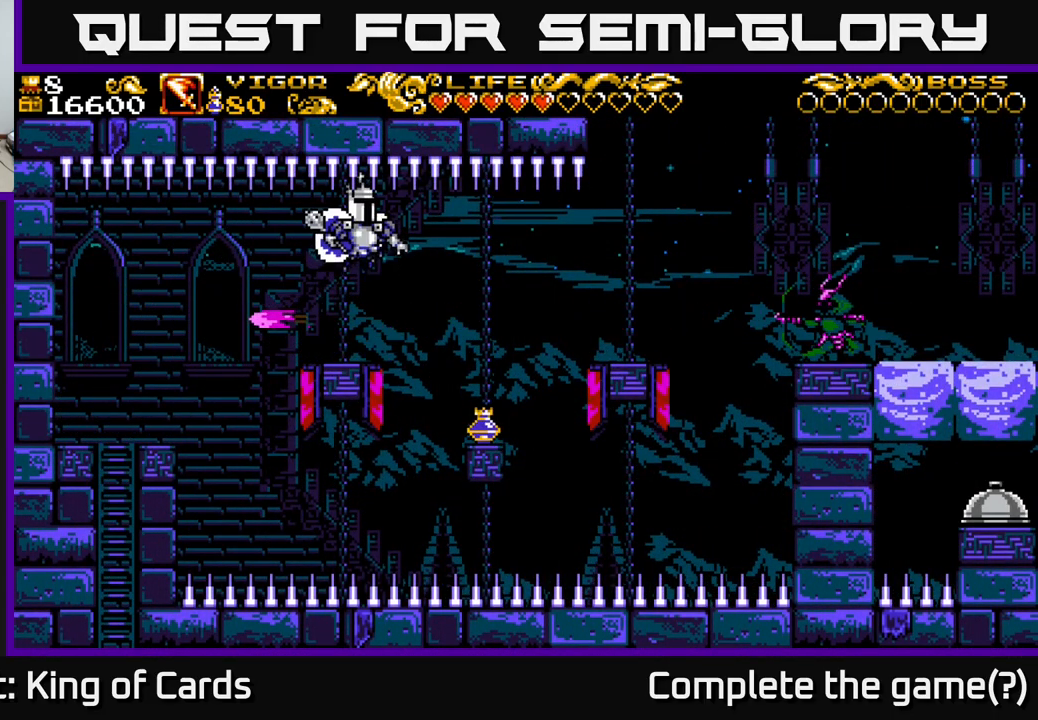
{"buttons": ["DPAD_RIGHT"], "left_stick": "center", "right_stick": "center", "events": [[33, "DPAD_RIGHT", "up"], [200, "DPAD_LEFT", "down"], [300, "DPAD_LEFT", "up"], [500, "DPAD_RIGHT", "down"]]}
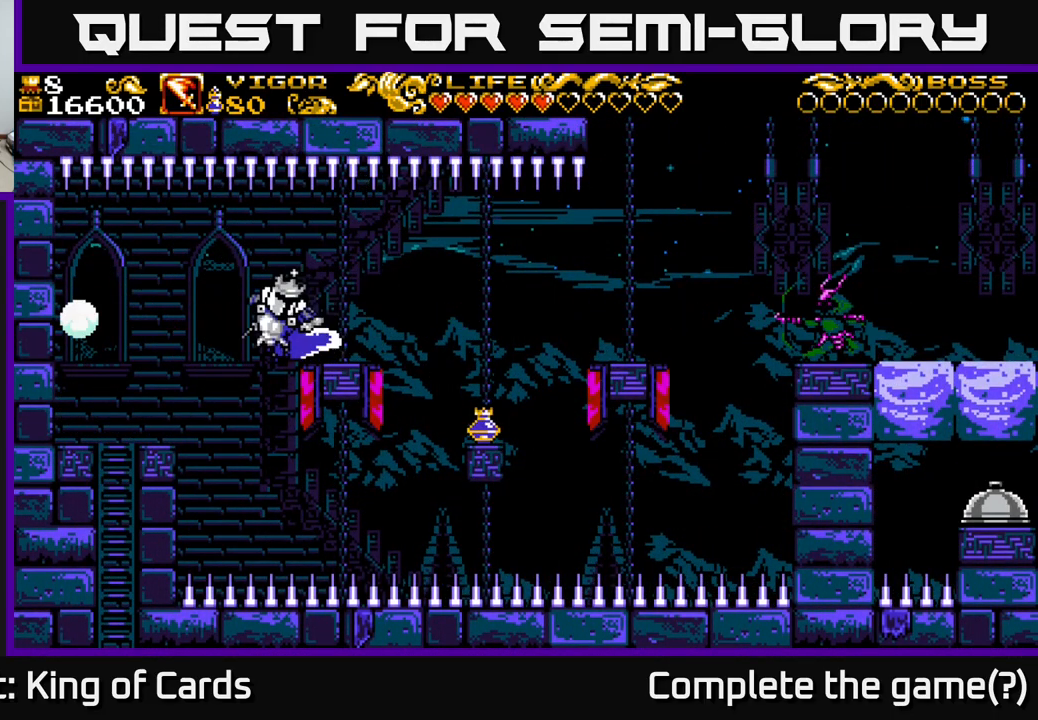
{"buttons": ["DPAD_RIGHT"], "left_stick": "center", "right_stick": "center", "events": [[50, "A", "down"], [100, "A", "up"]]}
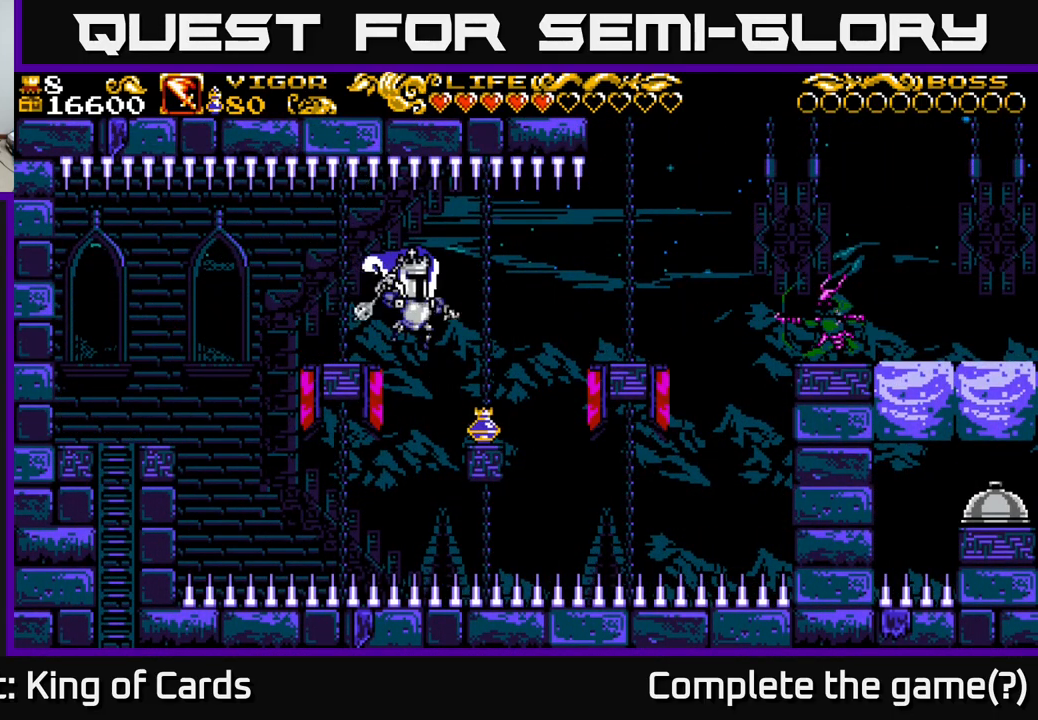
{"buttons": [], "left_stick": "center", "right_stick": "center", "events": [[233, "DPAD_RIGHT", "up"], [316, "DPAD_LEFT", "down"], [366, "DPAD_LEFT", "up"]]}
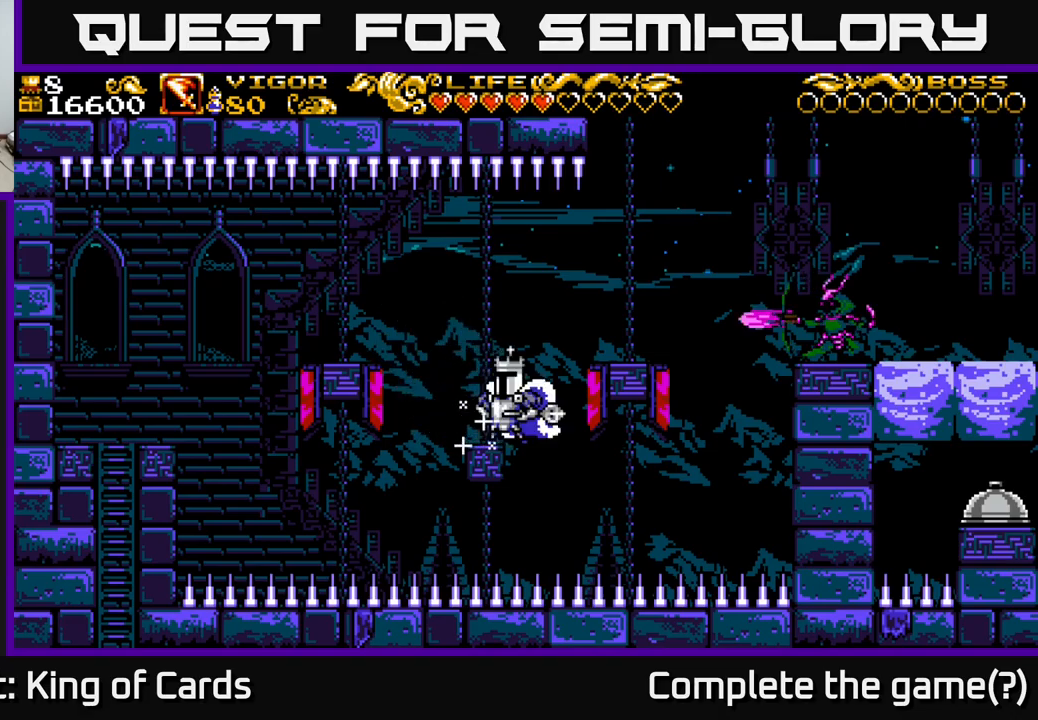
{"buttons": [], "left_stick": "center", "right_stick": "center", "events": [[267, "DPAD_LEFT", "down"], [383, "DPAD_LEFT", "up"]]}
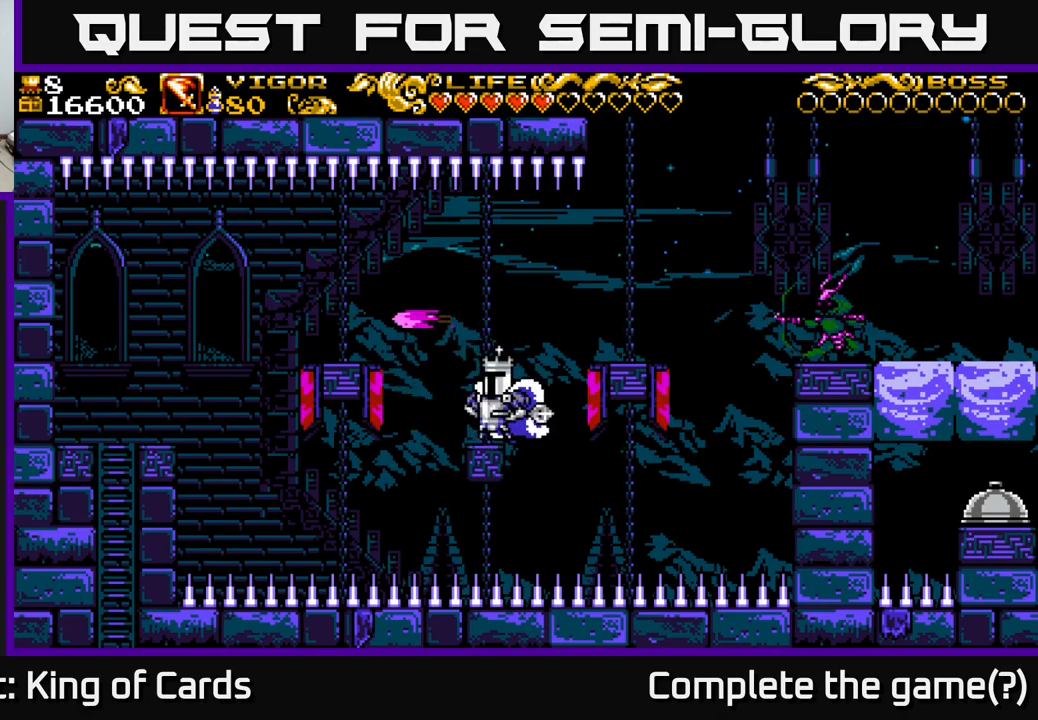
{"buttons": ["DPAD_RIGHT"], "left_stick": "center", "right_stick": "center", "events": [[83, "DPAD_RIGHT", "down"], [117, "A", "down"], [283, "A", "up"]]}
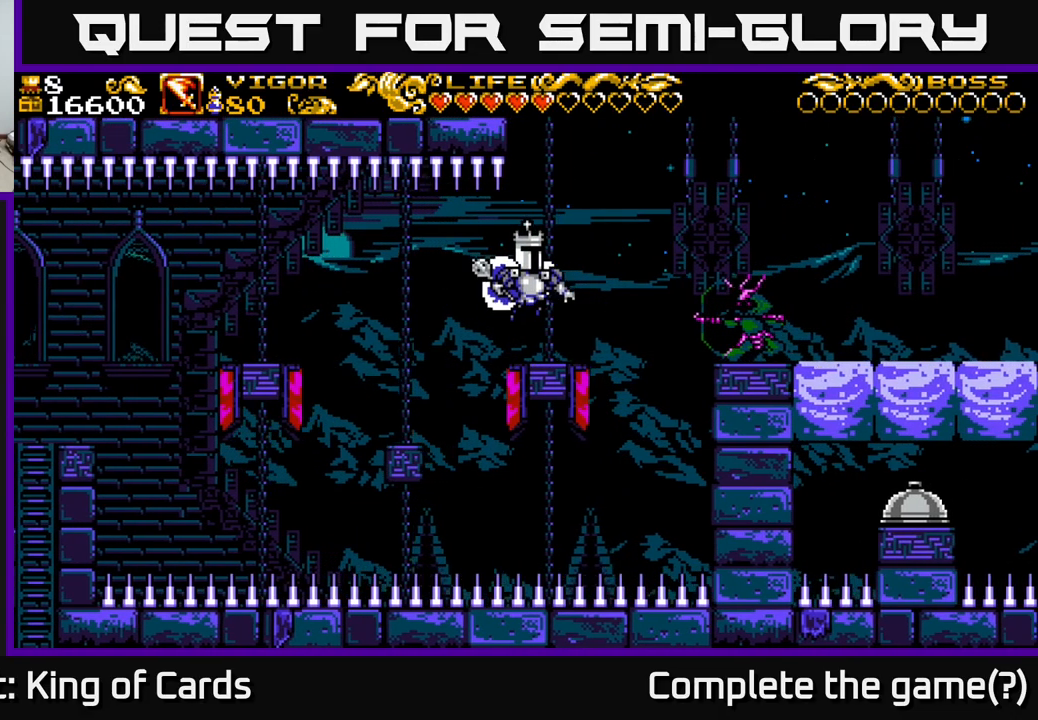
{"buttons": ["A", "X", "DPAD_RIGHT"], "left_stick": "center", "right_stick": "center", "events": [[183, "A", "down"], [250, "X", "down"]]}
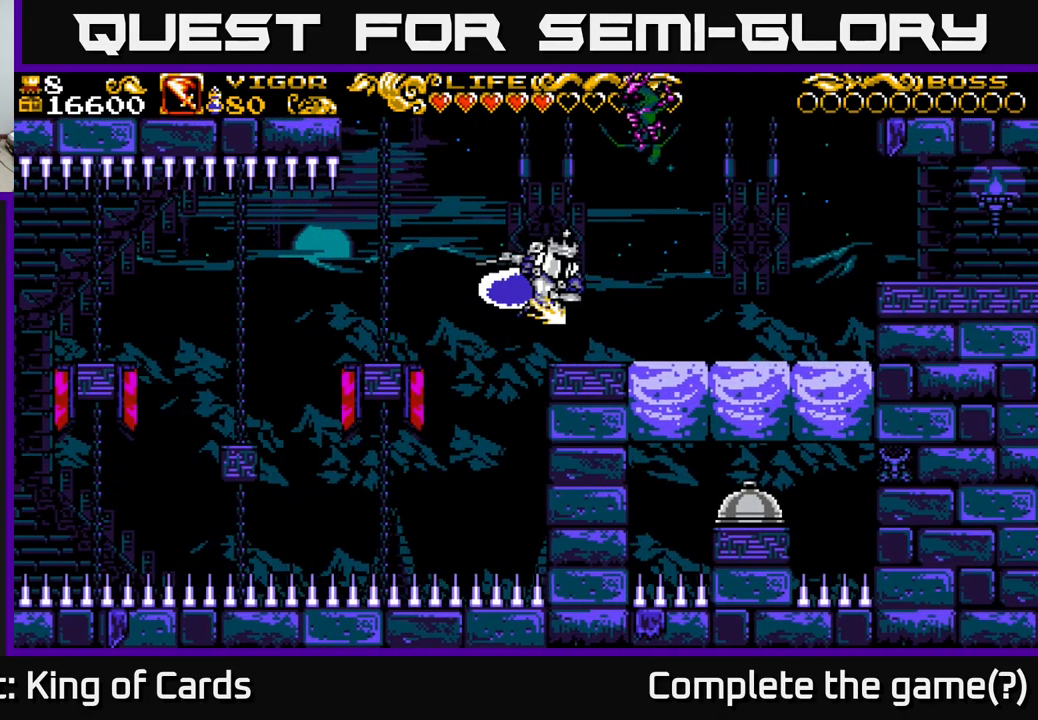
{"buttons": ["DPAD_RIGHT"], "left_stick": "center", "right_stick": "center", "events": [[100, "A", "up"], [100, "X", "up"], [150, "DPAD_RIGHT", "up"], [467, "DPAD_RIGHT", "down"]]}
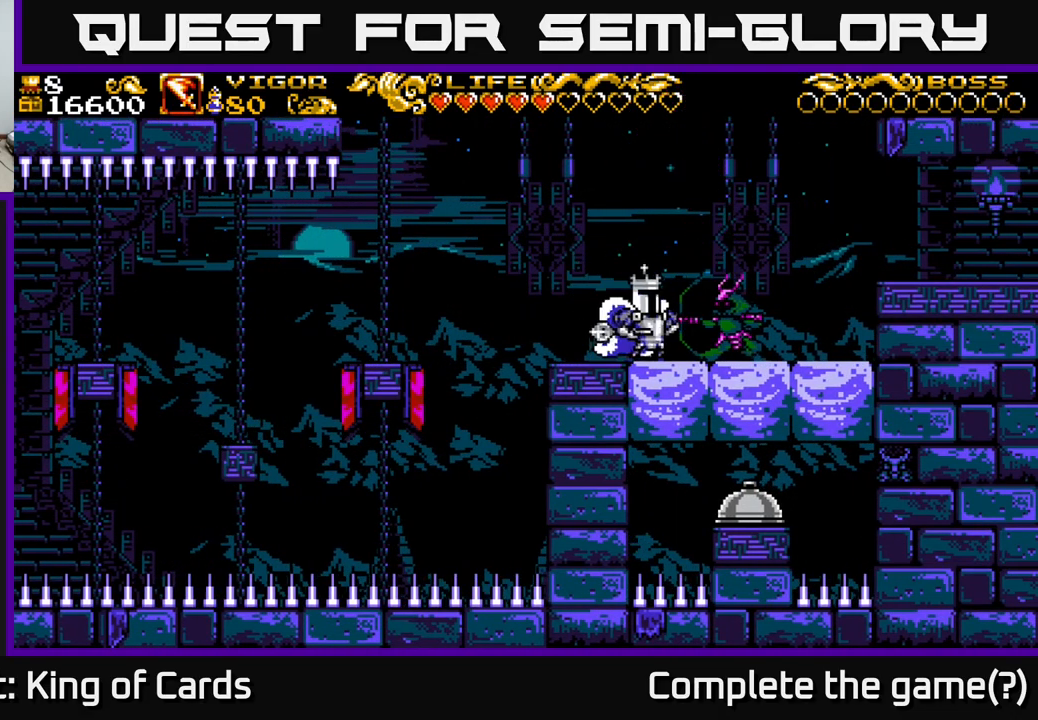
{"buttons": ["DPAD_RIGHT"], "left_stick": "center", "right_stick": "center", "events": [[17, "X", "down"], [67, "X", "up"]]}
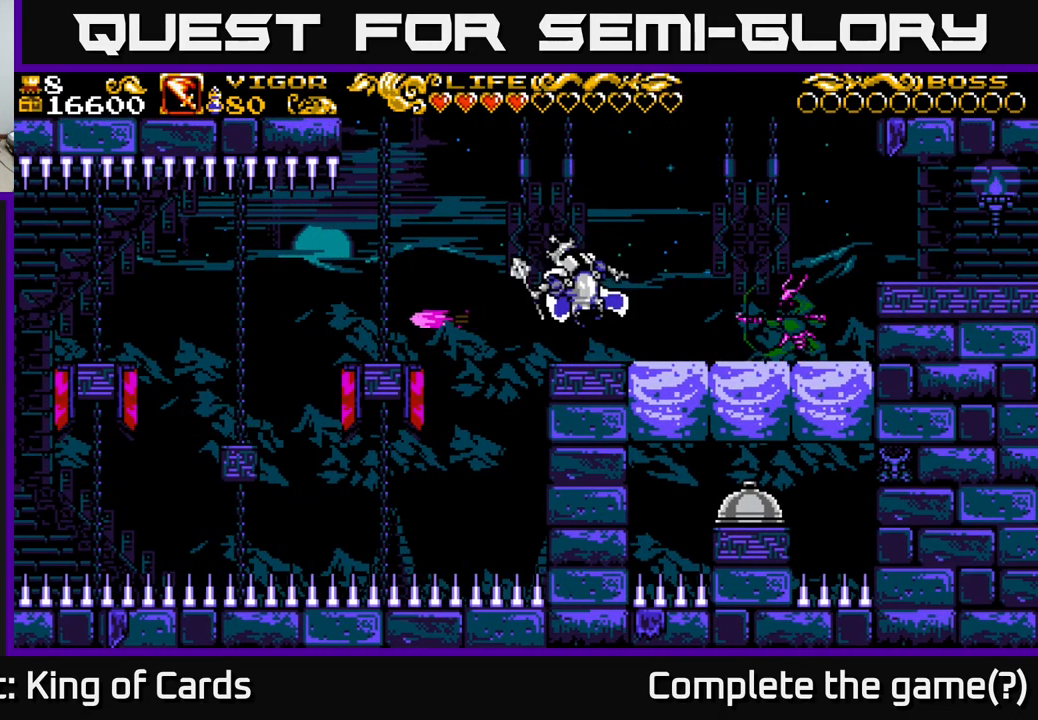
{"buttons": ["DPAD_RIGHT"], "left_stick": "center", "right_stick": "center", "events": [[217, "A", "down"], [400, "A", "up"]]}
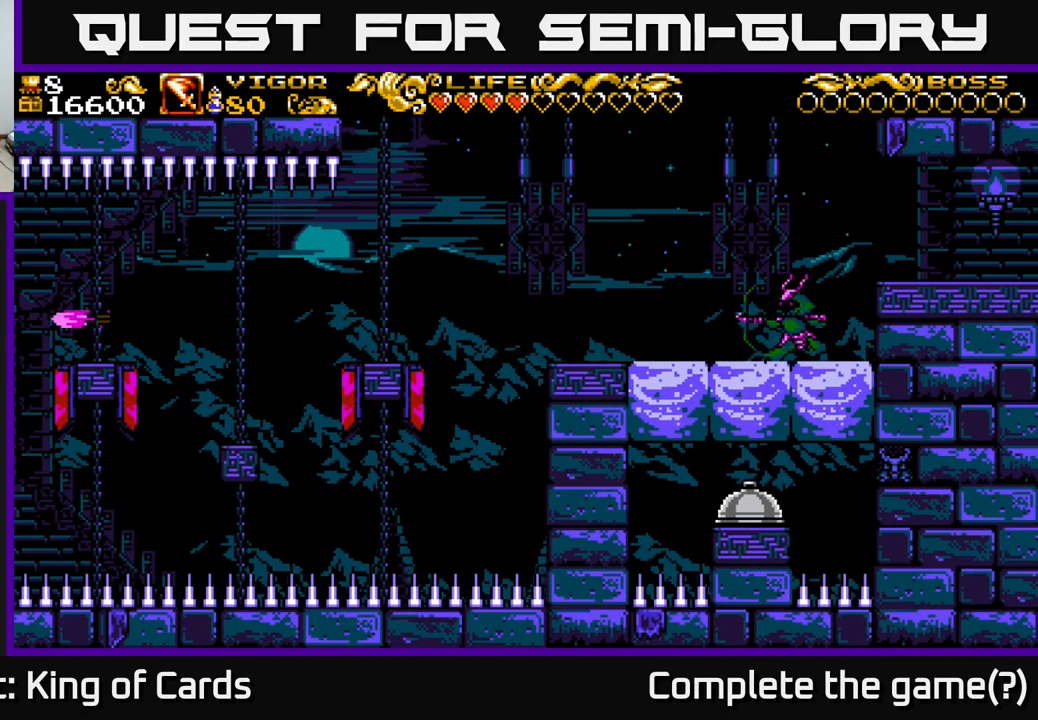
{"buttons": ["DPAD_RIGHT"], "left_stick": "center", "right_stick": "center", "events": [[167, "X", "down"], [333, "X", "up"]]}
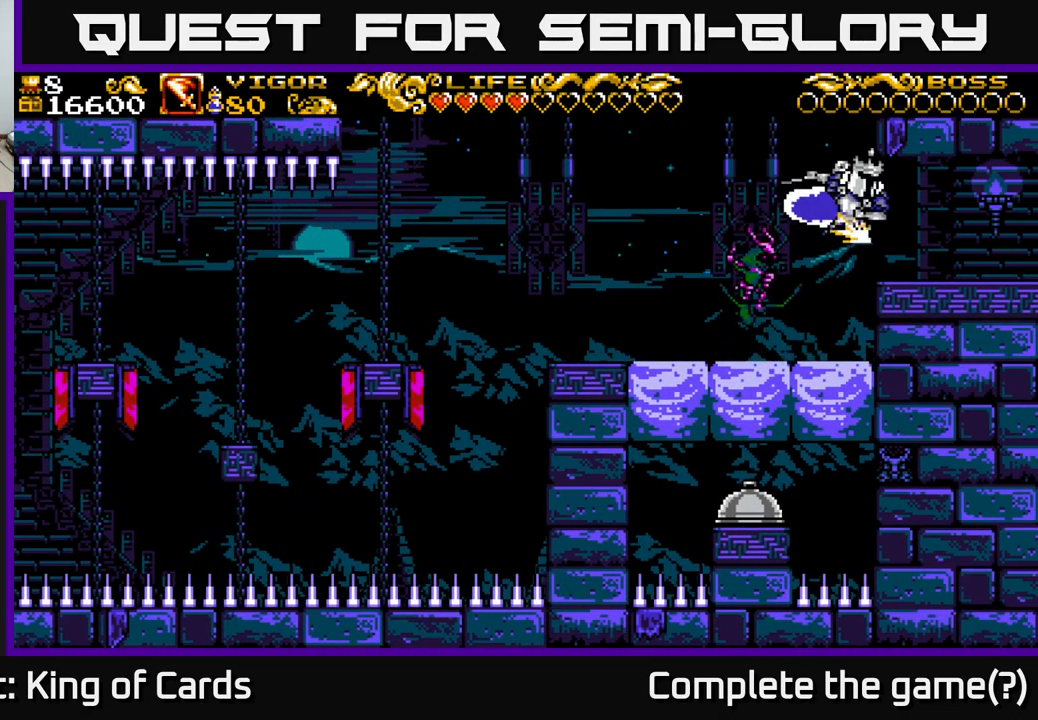
{"buttons": ["DPAD_LEFT"], "left_stick": "center", "right_stick": "center", "events": [[50, "DPAD_RIGHT", "up"], [83, "DPAD_LEFT", "down"]]}
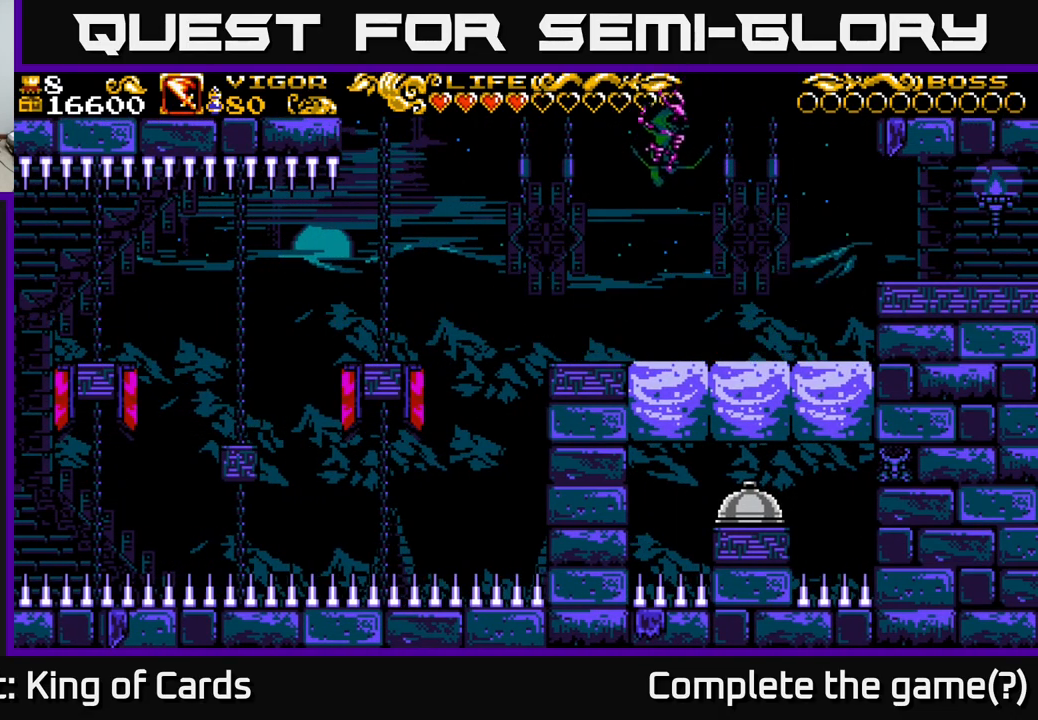
{"buttons": ["DPAD_LEFT"], "left_stick": "center", "right_stick": "center", "events": [[133, "X", "down"], [183, "X", "up"]]}